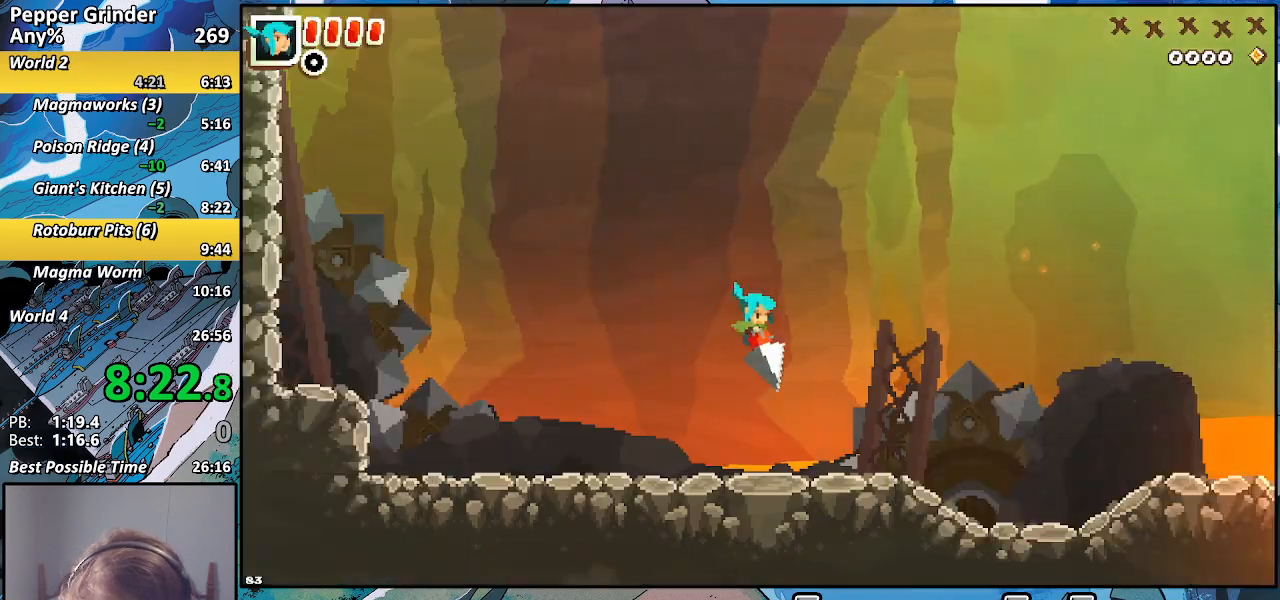
Gameplay with a controller (PlayStation layout); each line is a JSON object with the inputs held at the frame after it. "events" lists button and stick changes between this image and that frame as [ms after this image, input, new state], when the widget could be followed in between. Not read: CROSS L3 R3.
{"buttons": ["R2"], "left_stick": "right", "right_stick": "center", "events": []}
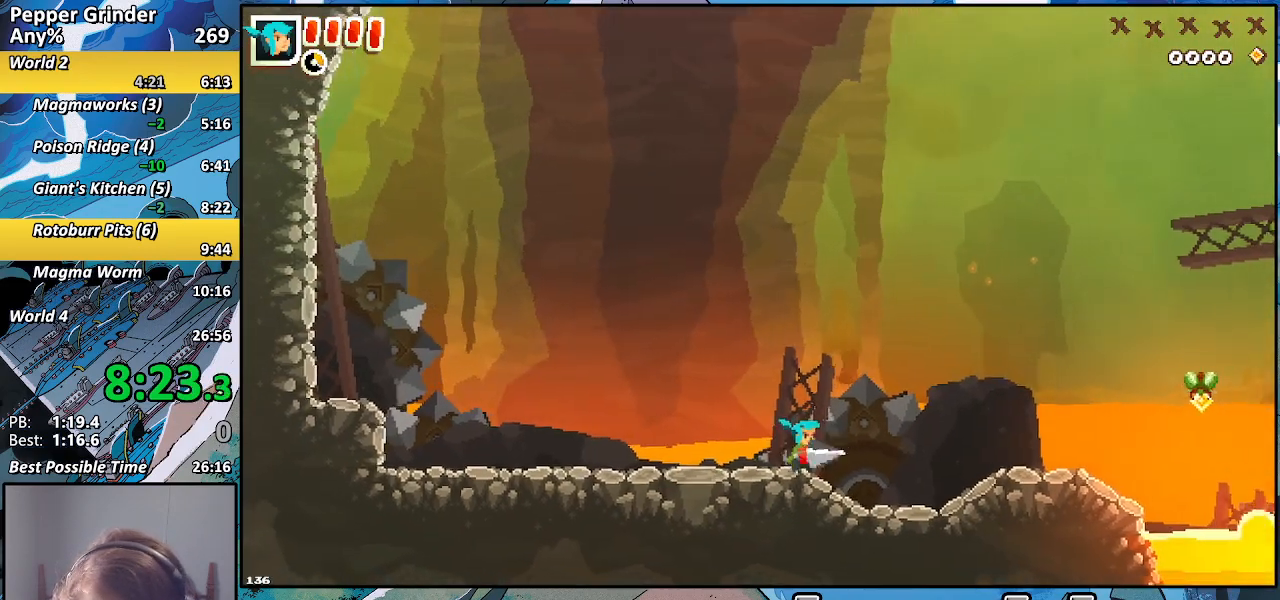
{"buttons": [], "left_stick": "right", "right_stick": "center", "events": [[33, "R2", "up"]]}
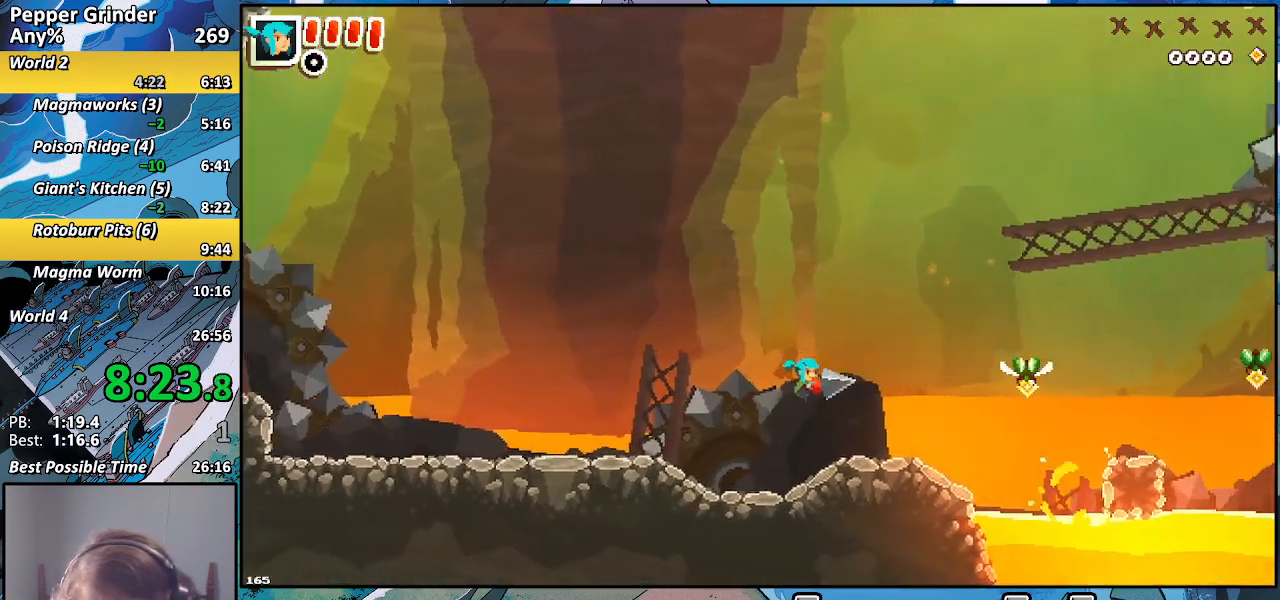
{"buttons": [], "left_stick": "right", "right_stick": "center", "events": []}
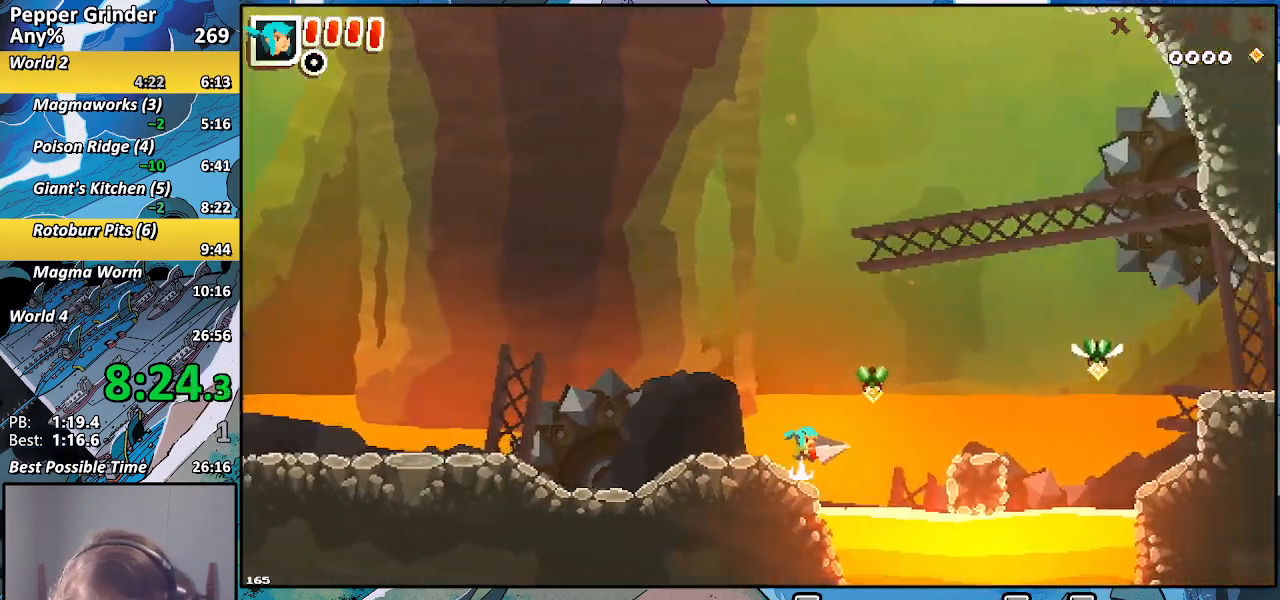
{"buttons": [], "left_stick": "right", "right_stick": "center", "events": []}
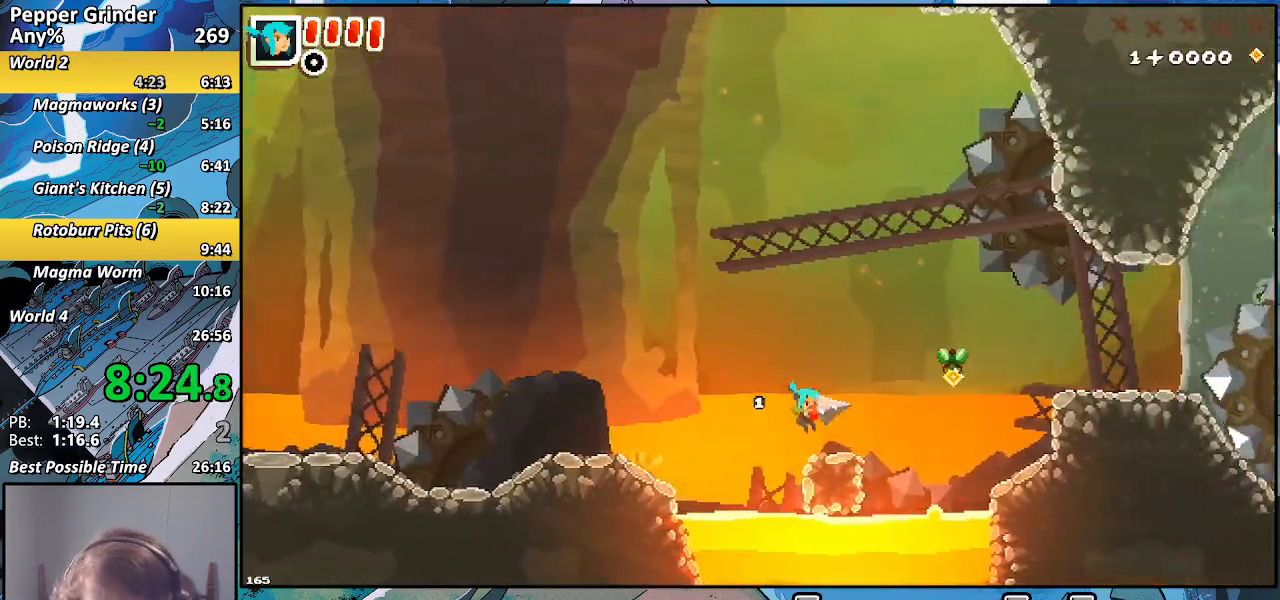
{"buttons": [], "left_stick": "right", "right_stick": "center", "events": []}
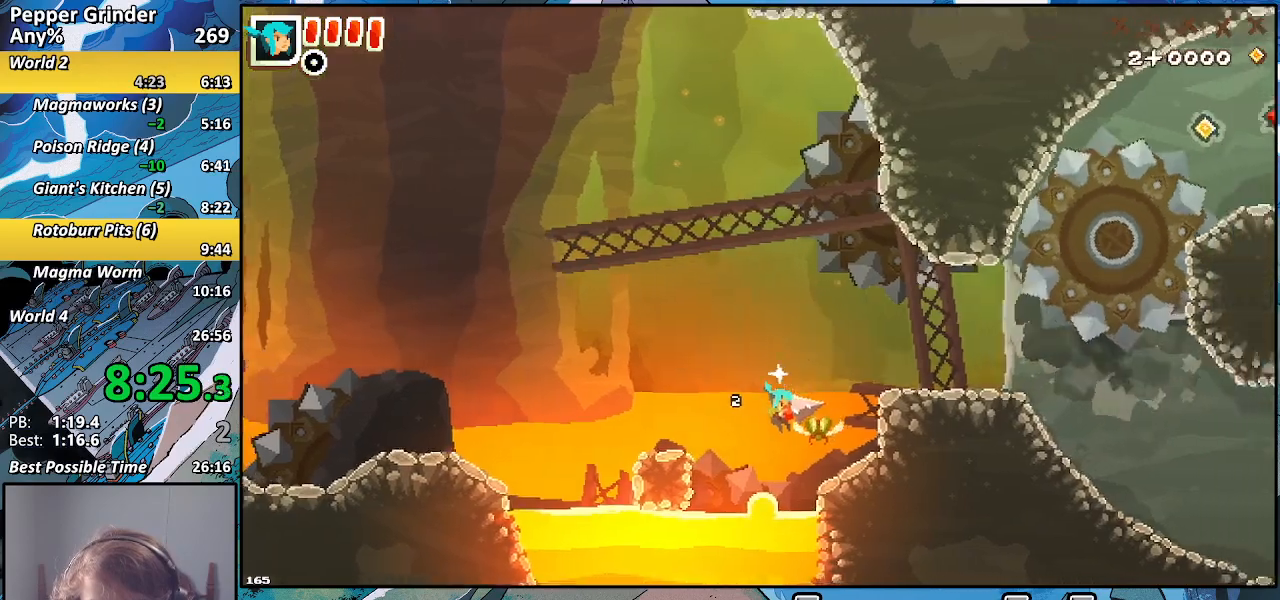
{"buttons": [], "left_stick": "right", "right_stick": "center", "events": []}
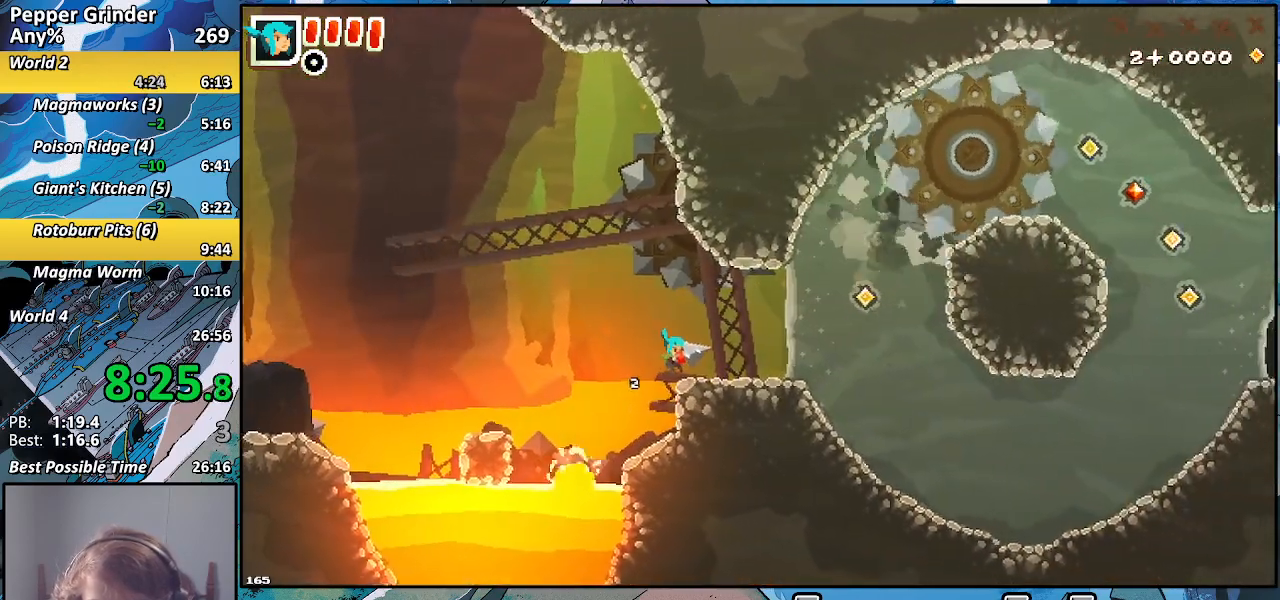
{"buttons": ["R2"], "left_stick": "right", "right_stick": "center", "events": [[367, "R2", "down"]]}
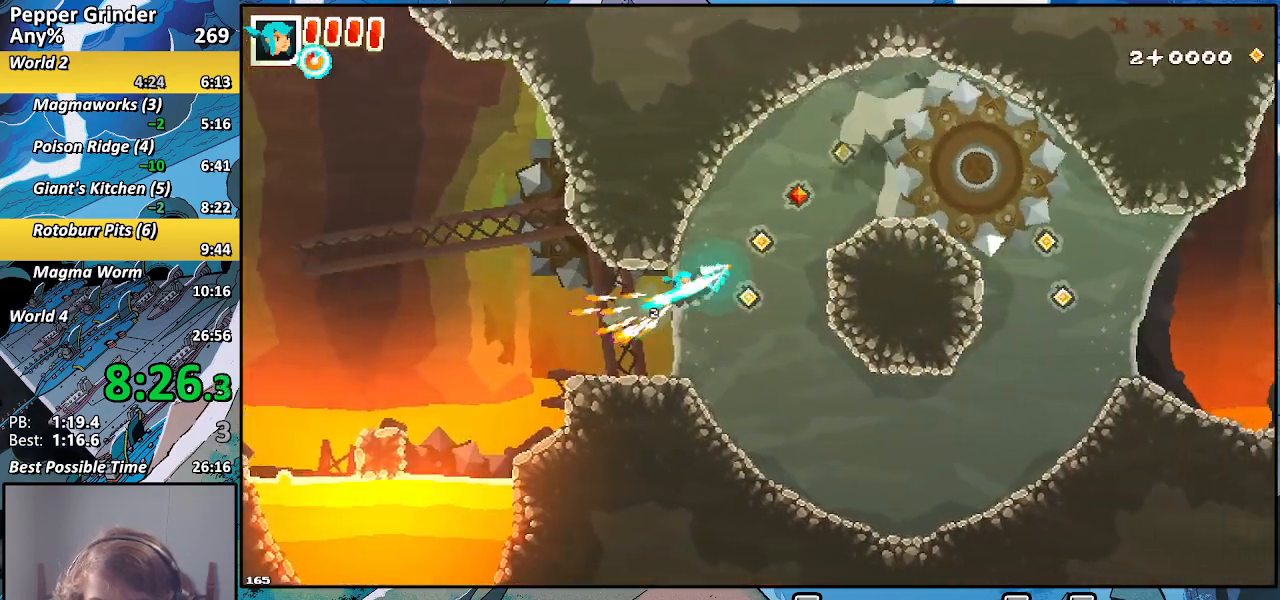
{"buttons": ["R2"], "left_stick": "right", "right_stick": "center", "events": []}
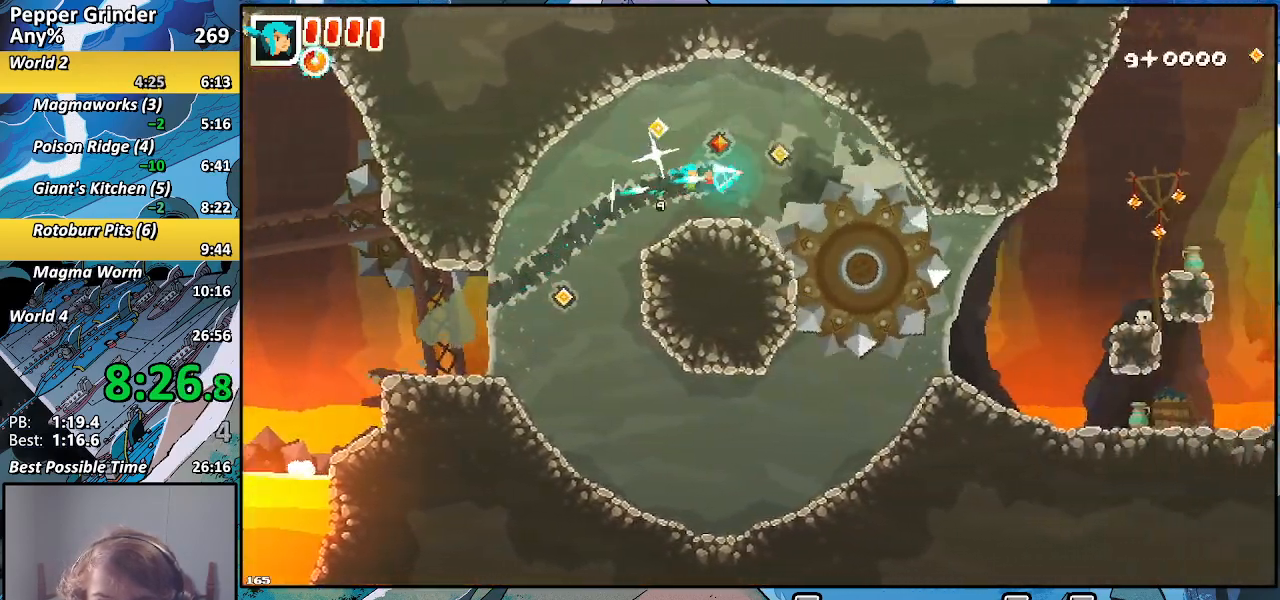
{"buttons": ["R2"], "left_stick": "right", "right_stick": "center", "events": []}
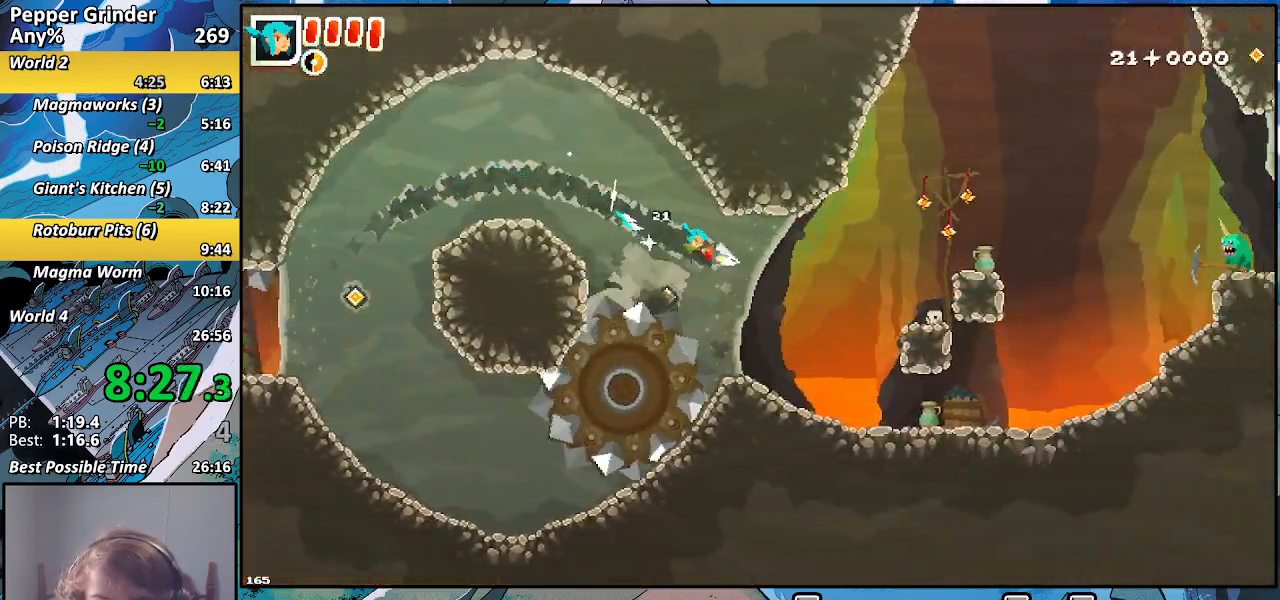
{"buttons": ["R2"], "left_stick": "up-right", "right_stick": "center", "events": [[183, "left_stick", "up-right"]]}
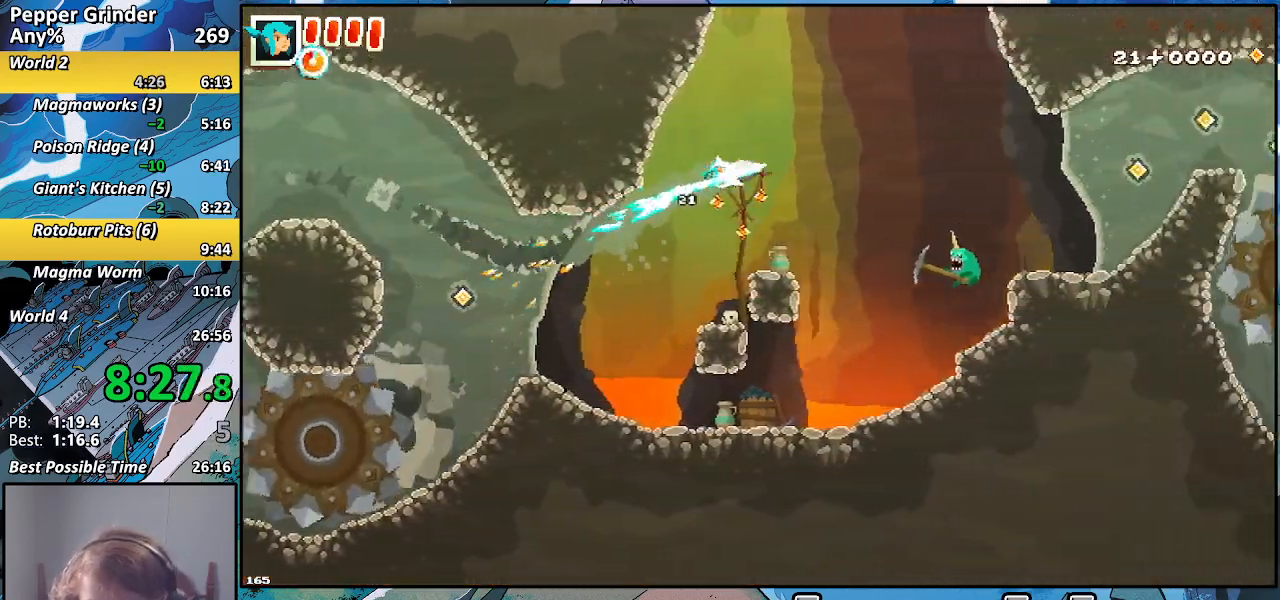
{"buttons": ["R2"], "left_stick": "up-right", "right_stick": "center", "events": []}
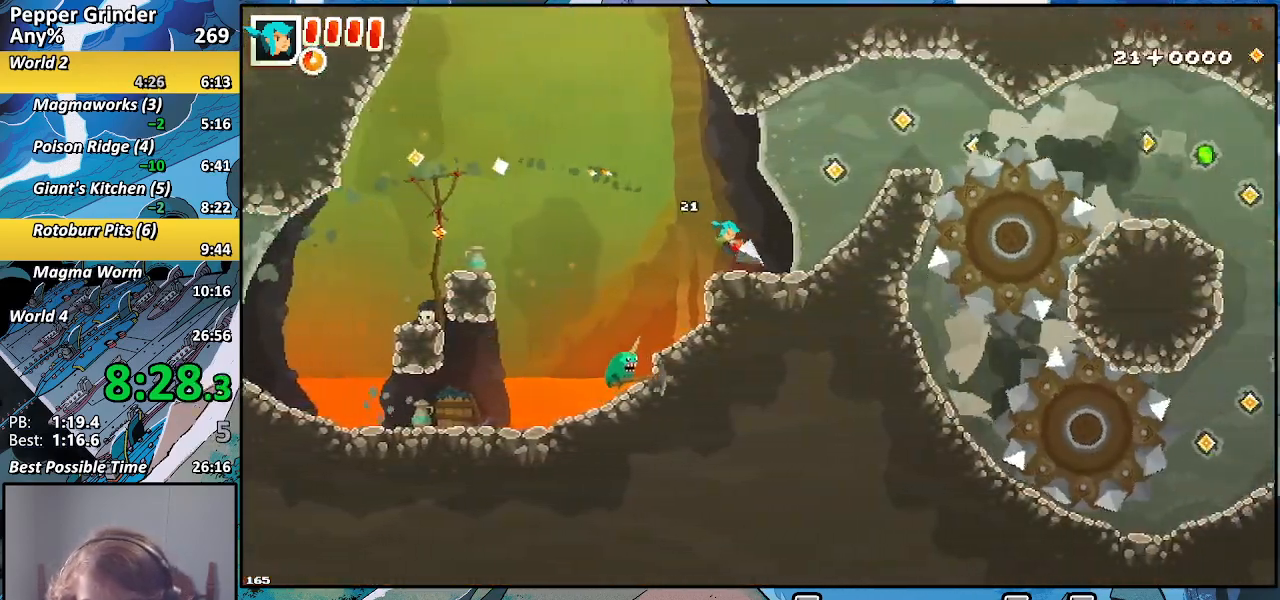
{"buttons": ["R2"], "left_stick": "up-right", "right_stick": "center", "events": []}
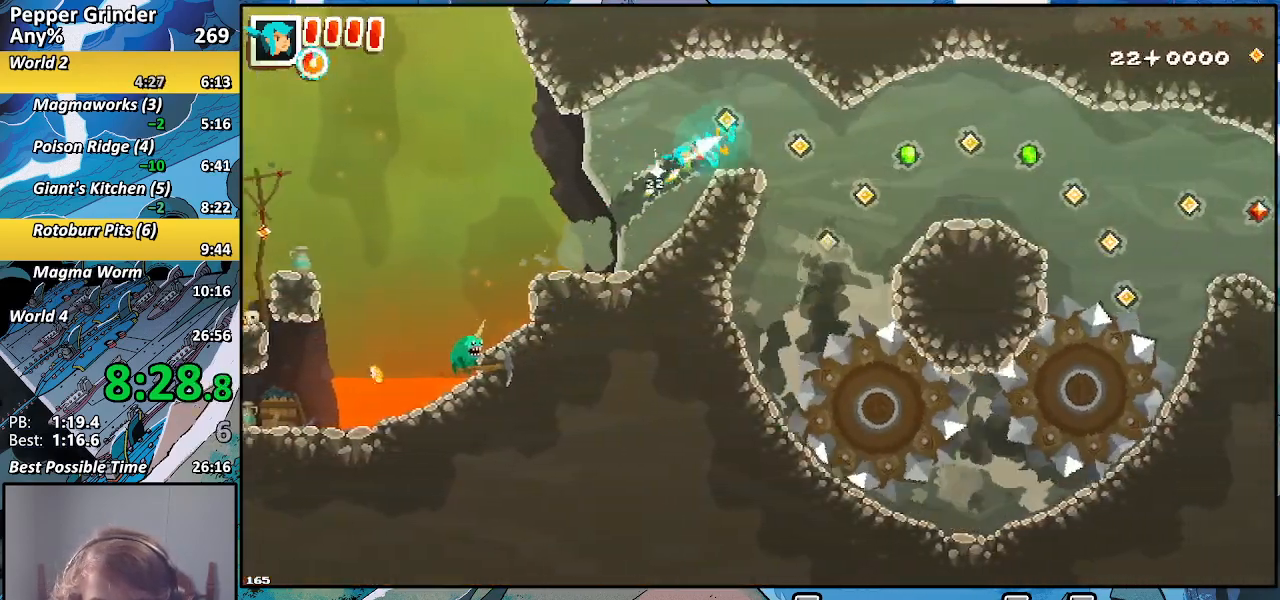
{"buttons": ["R2"], "left_stick": "down", "right_stick": "center", "events": [[17, "left_stick", "right"], [283, "left_stick", "up-right"], [450, "left_stick", "down"]]}
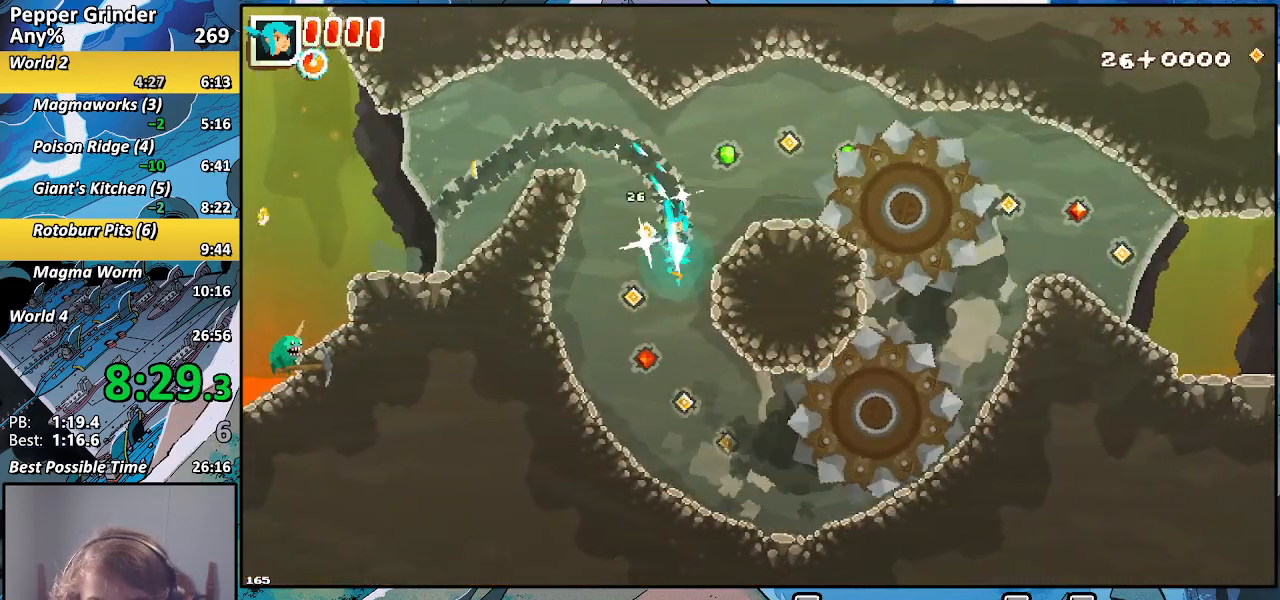
{"buttons": ["R2"], "left_stick": "right", "right_stick": "center", "events": [[150, "left_stick", "down-right"], [383, "left_stick", "right"]]}
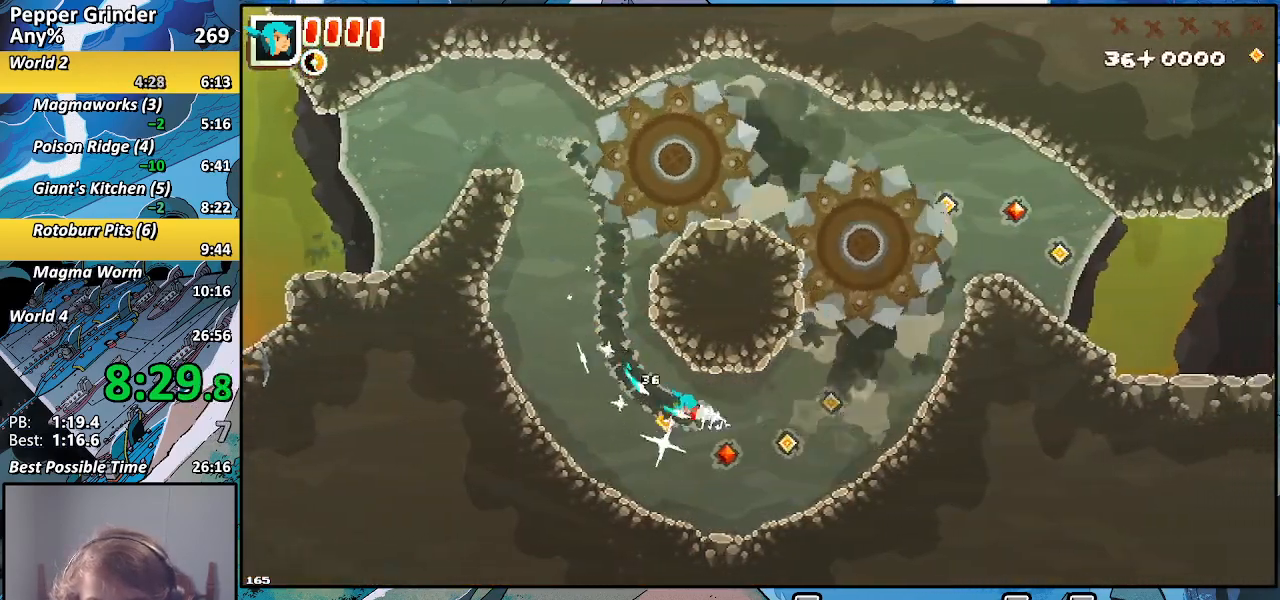
{"buttons": ["R2"], "left_stick": "up-right", "right_stick": "center", "events": [[133, "left_stick", "up-right"]]}
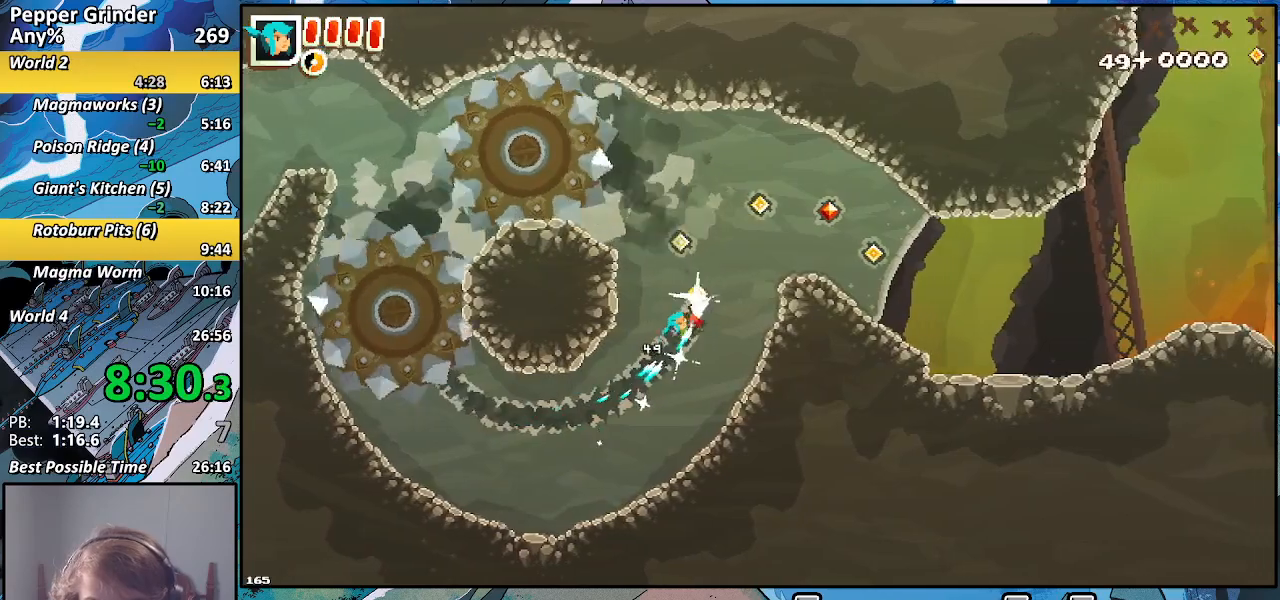
{"buttons": ["R2"], "left_stick": "right", "right_stick": "center", "events": [[167, "left_stick", "right"]]}
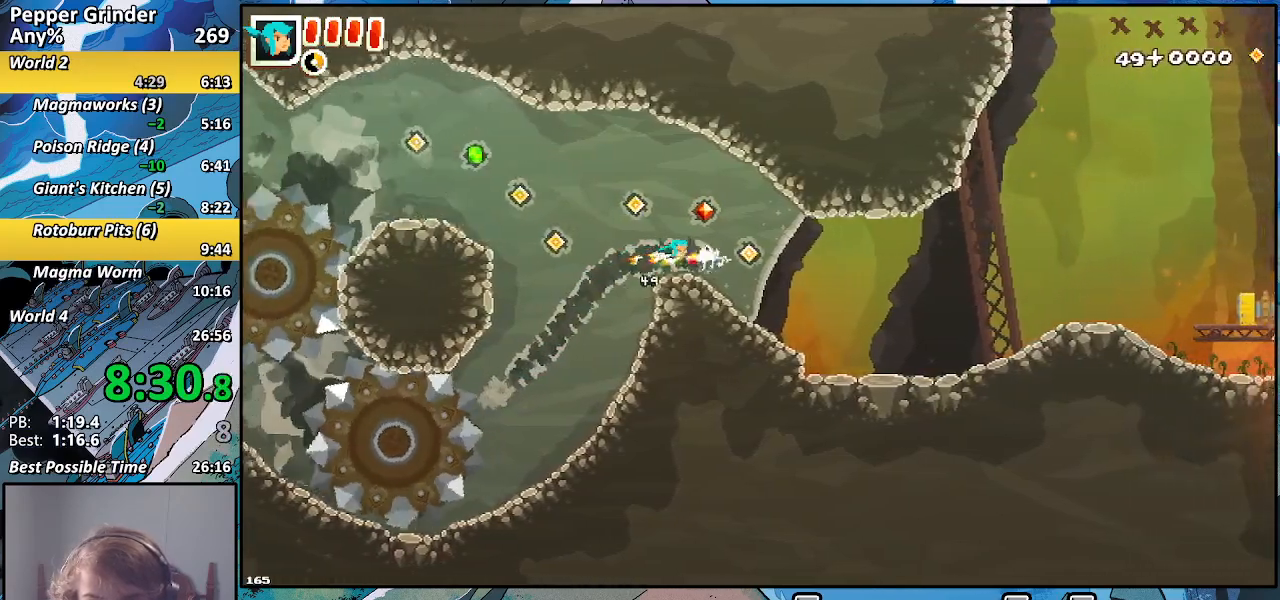
{"buttons": ["R2"], "left_stick": "up-right", "right_stick": "center", "events": [[233, "left_stick", "up-right"]]}
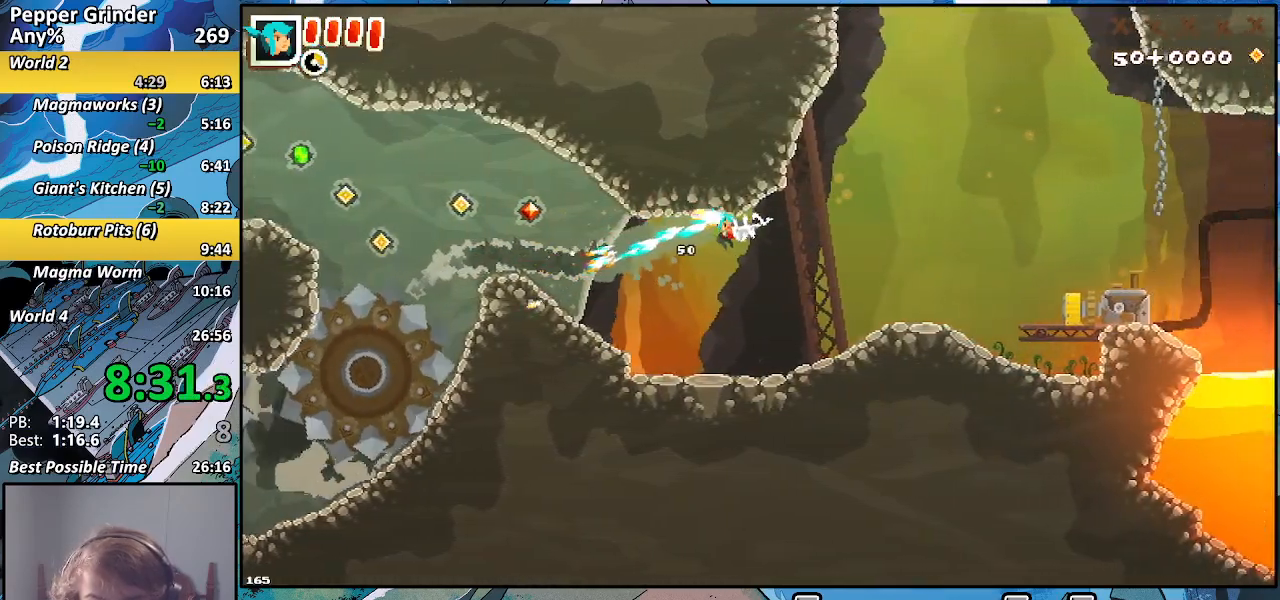
{"buttons": ["R2"], "left_stick": "up-right", "right_stick": "center", "events": []}
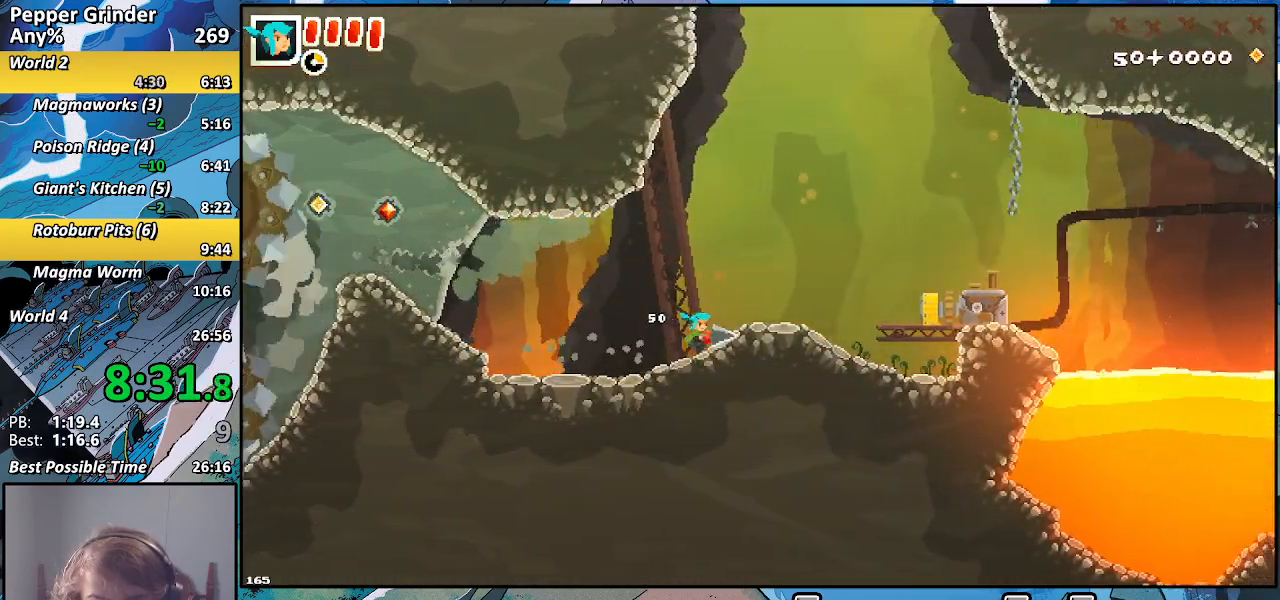
{"buttons": [], "left_stick": "right", "right_stick": "center", "events": [[17, "R2", "up"], [150, "left_stick", "right"]]}
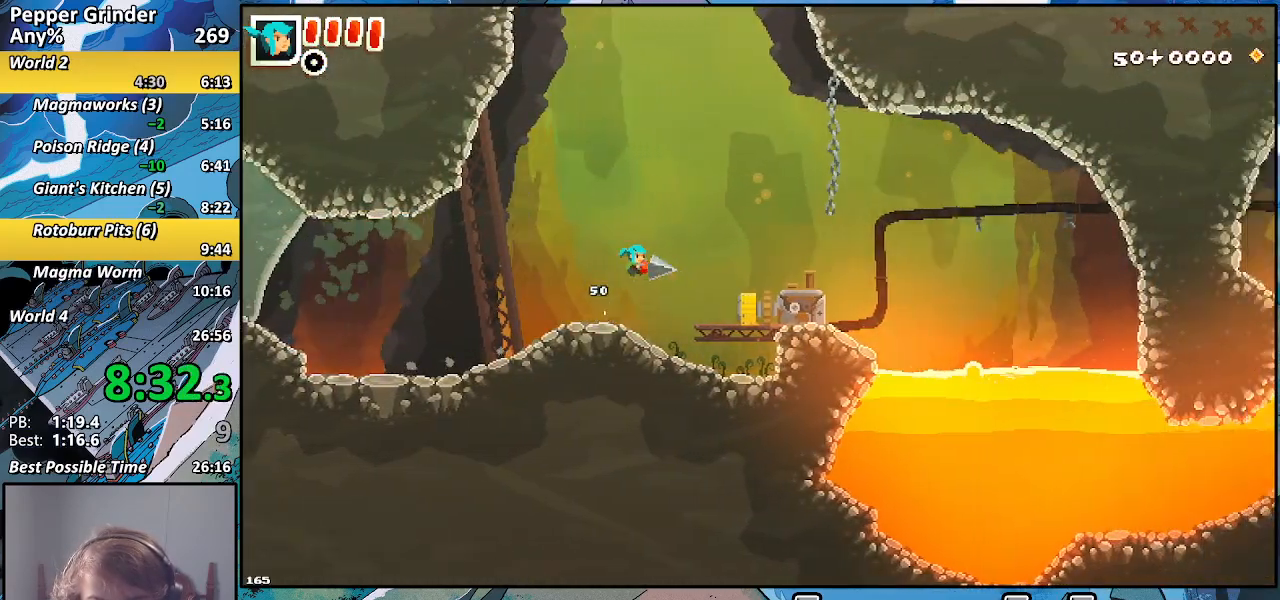
{"buttons": ["R2"], "left_stick": "center", "right_stick": "center", "events": [[183, "R2", "down"], [483, "left_stick", "center"]]}
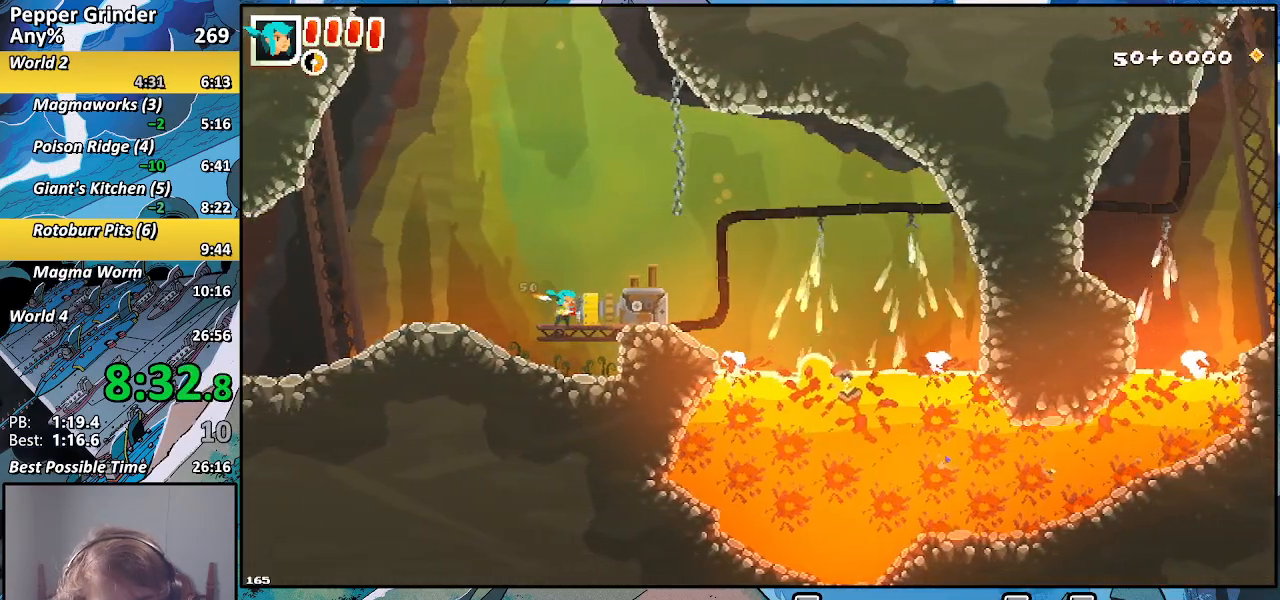
{"buttons": ["R2"], "left_stick": "center", "right_stick": "center", "events": []}
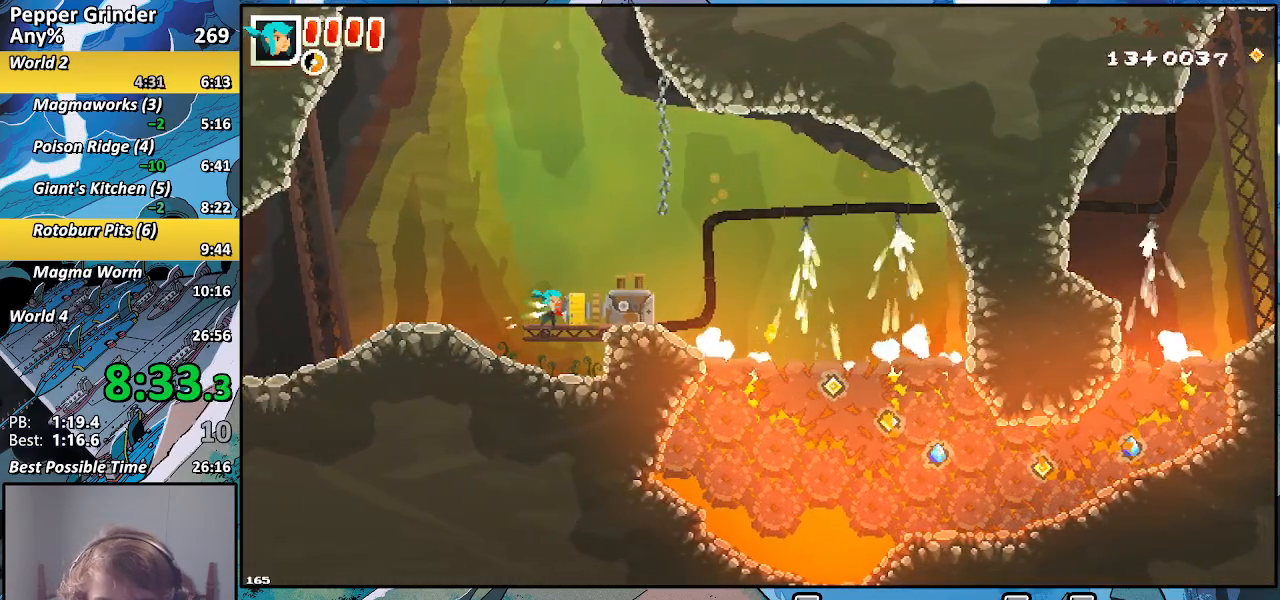
{"buttons": ["R2"], "left_stick": "right", "right_stick": "center", "events": [[467, "left_stick", "right"]]}
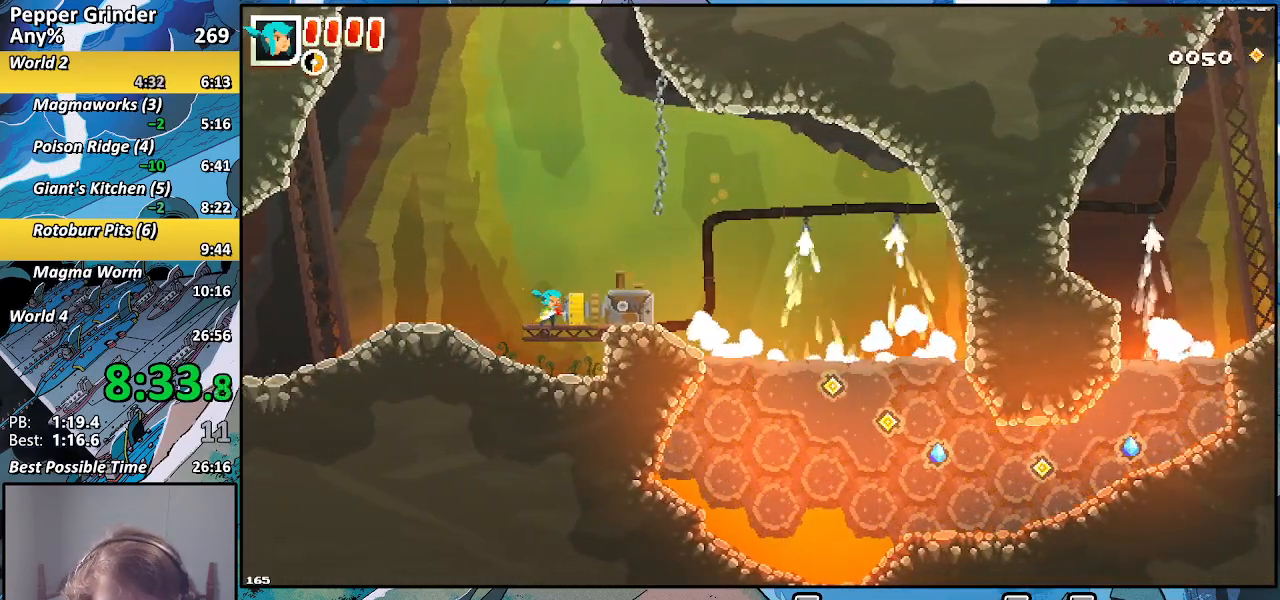
{"buttons": [], "left_stick": "right", "right_stick": "center", "events": [[133, "R2", "up"]]}
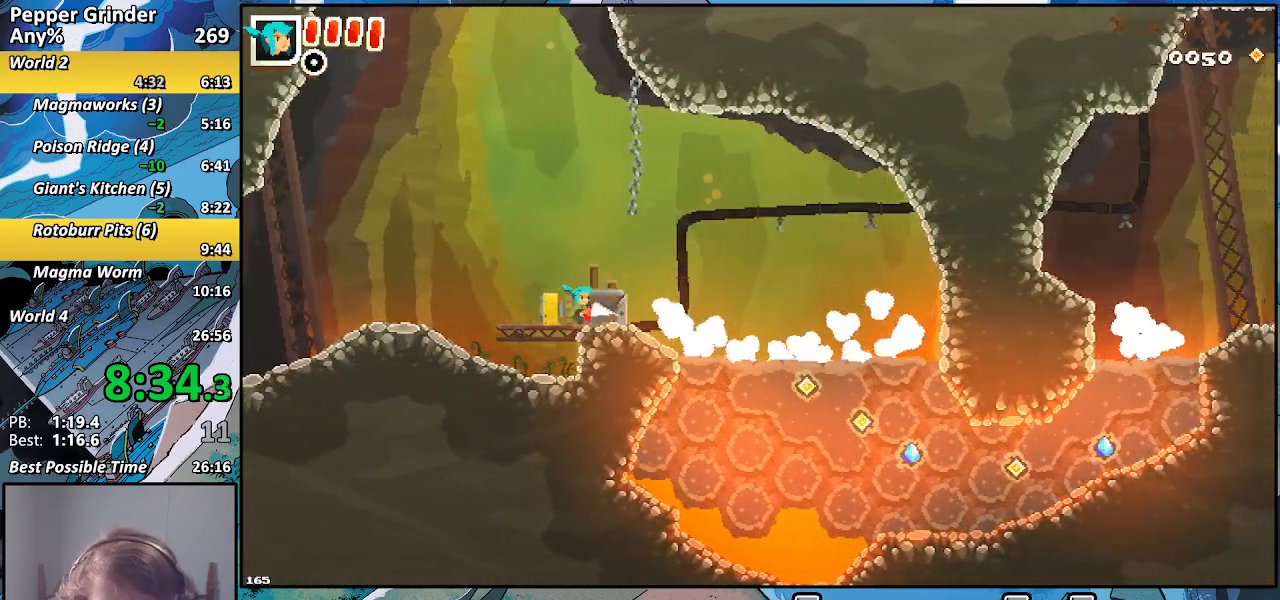
{"buttons": ["R2"], "left_stick": "right", "right_stick": "center", "events": [[500, "R2", "down"]]}
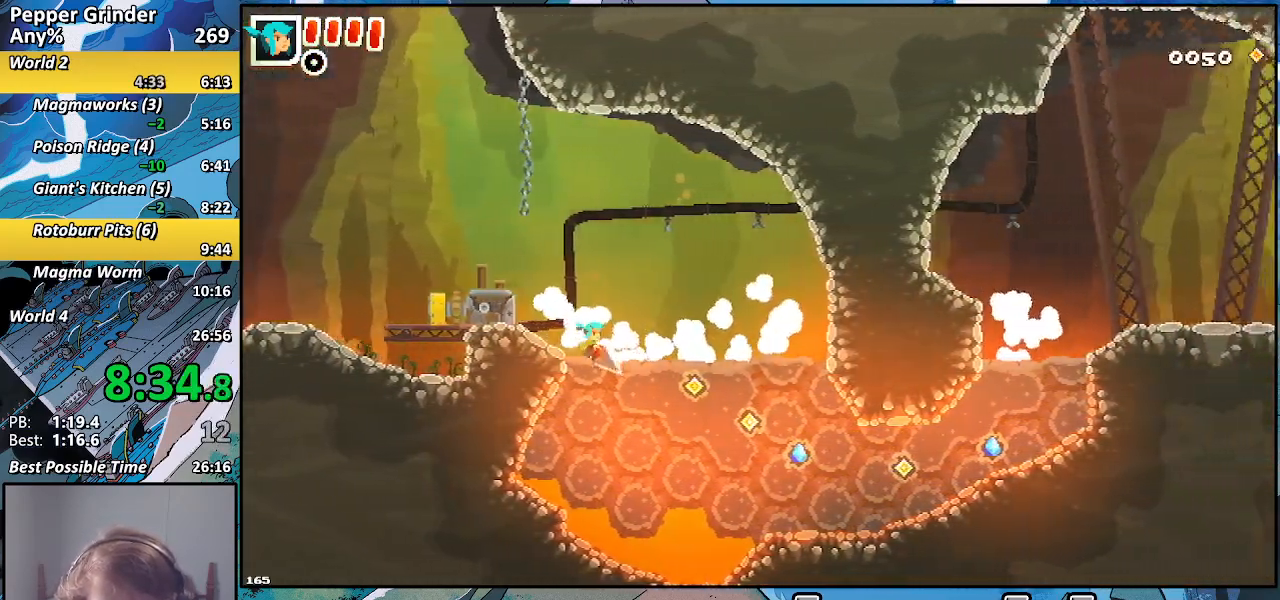
{"buttons": ["R2"], "left_stick": "right", "right_stick": "center", "events": []}
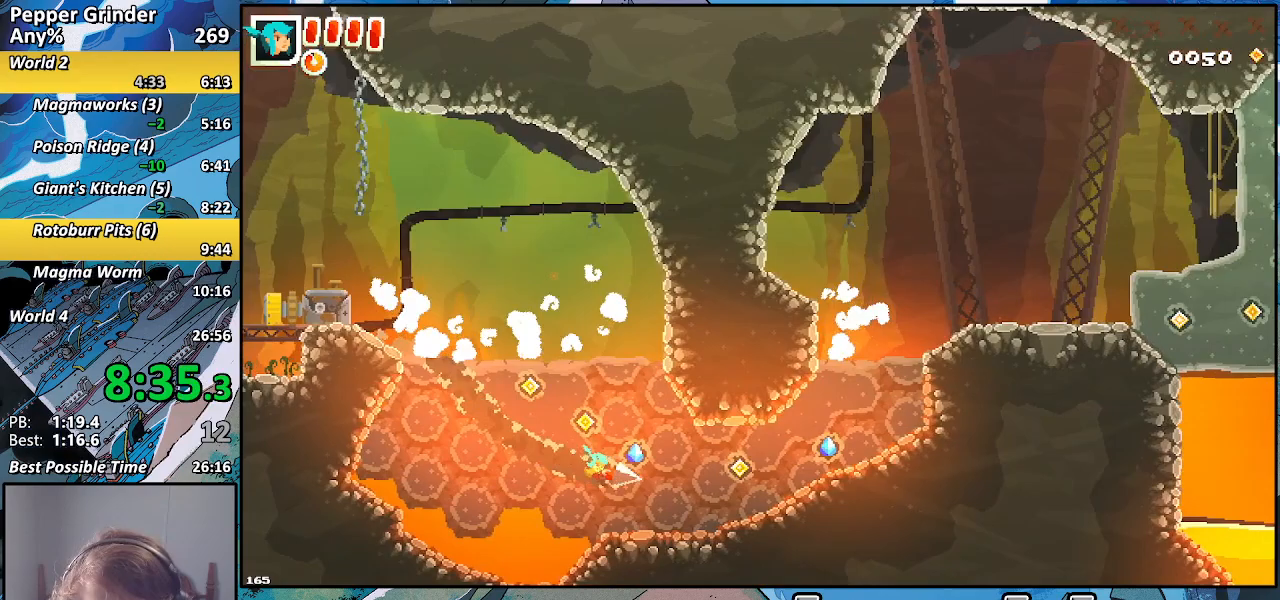
{"buttons": ["R2"], "left_stick": "right", "right_stick": "center", "events": []}
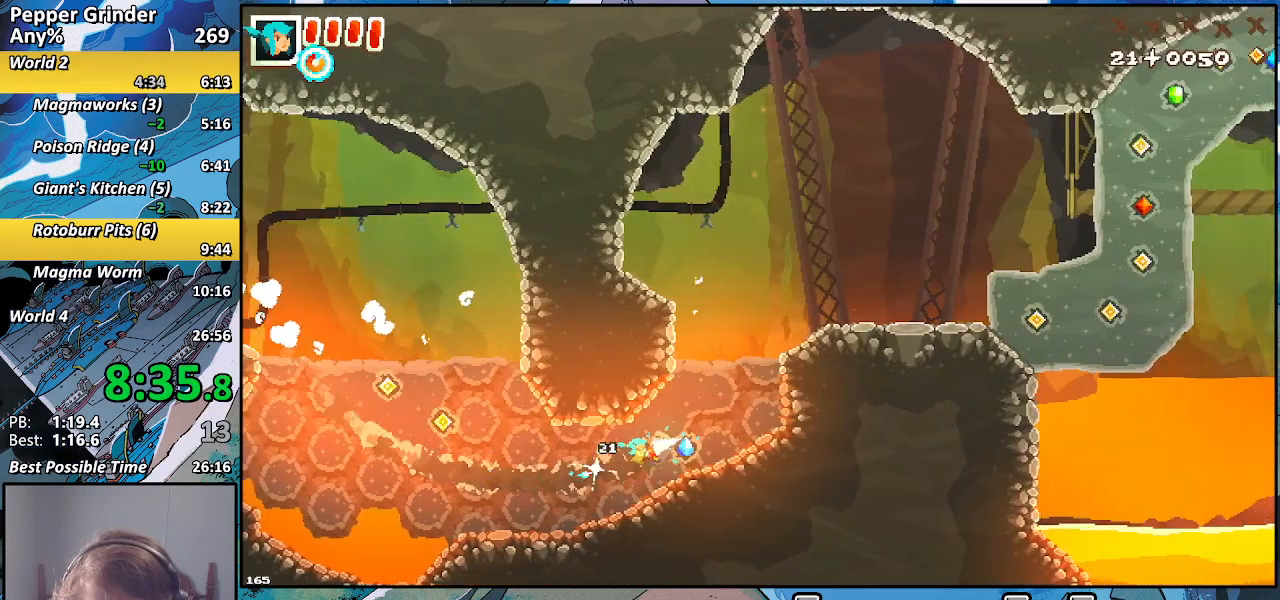
{"buttons": ["R2"], "left_stick": "right", "right_stick": "center", "events": []}
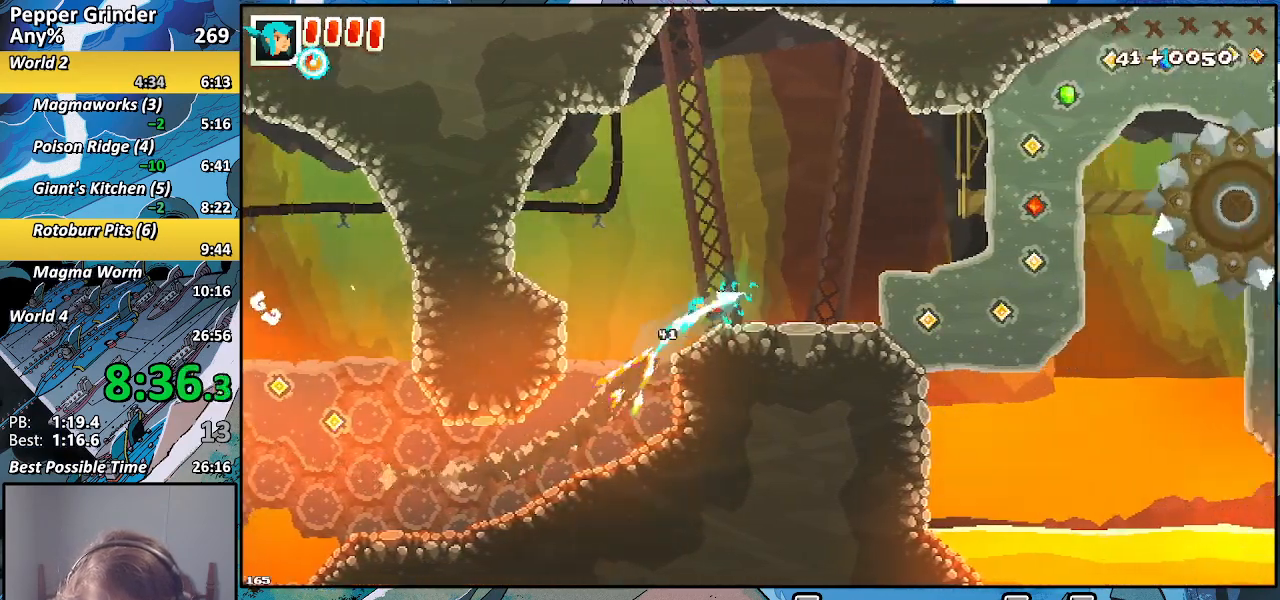
{"buttons": ["R2"], "left_stick": "right", "right_stick": "center", "events": []}
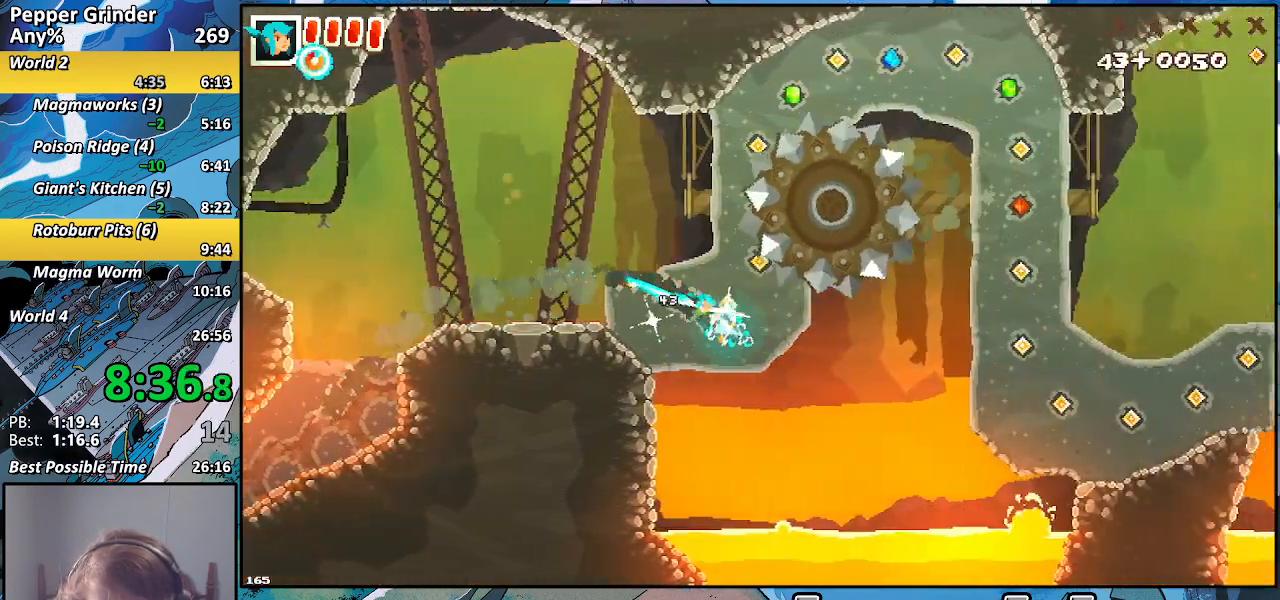
{"buttons": ["R2"], "left_stick": "right", "right_stick": "center", "events": []}